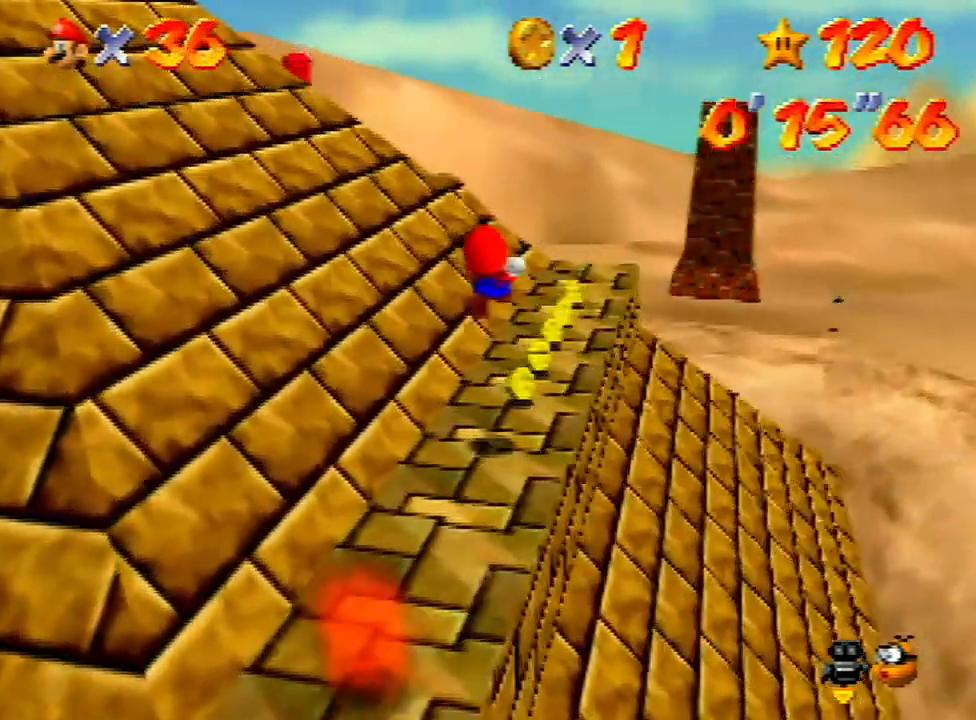
Gameplay with a controller (Nintendo layout); each line is a JSON object with the inputs held at the frame after it. "events" lists button and stick changes between this image and that frame as [ms after this image, input, new state], when the widget could be followed in between. Not read: L3 R3.
{"buttons": [], "left_stick": "up", "events": [[400, "Z", "up"], [433, "A", "up"]]}
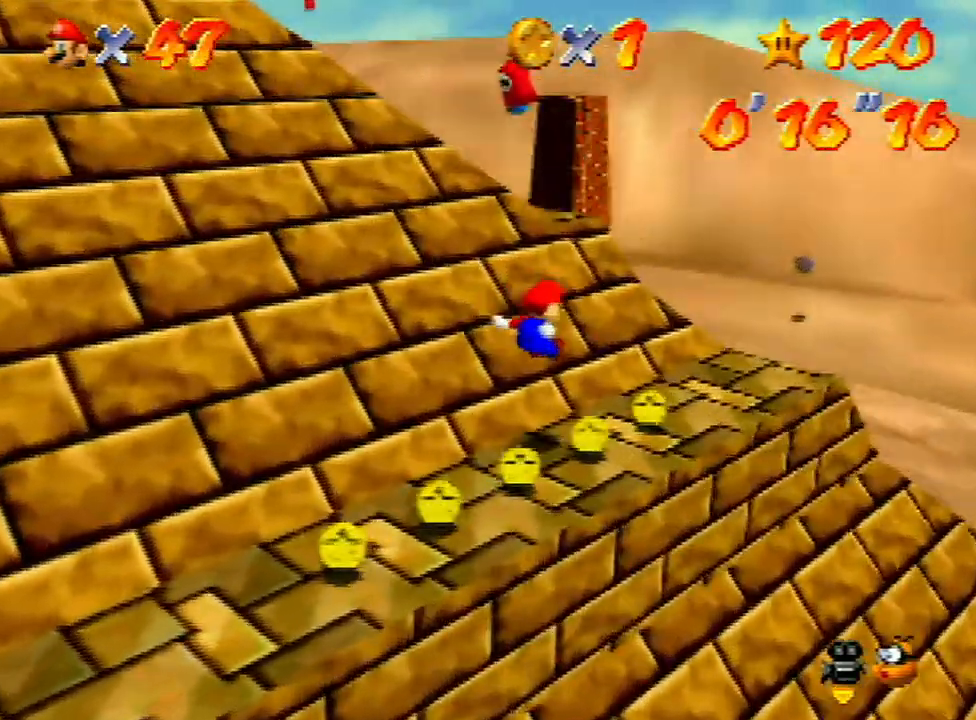
{"buttons": [], "left_stick": "up-right", "events": [[467, "left_stick", "up-right"]]}
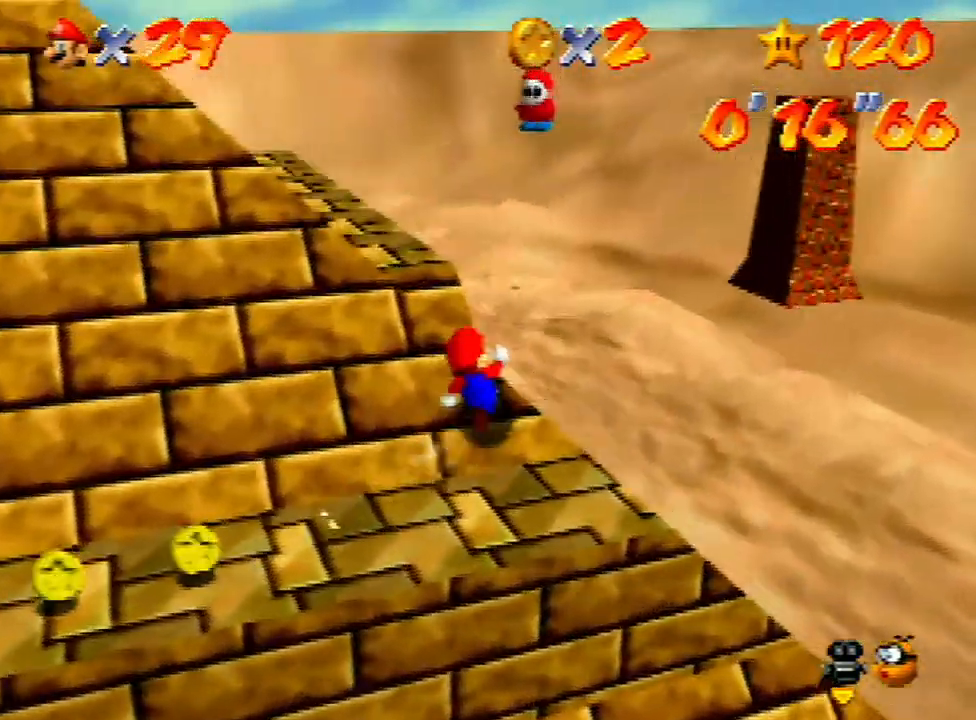
{"buttons": [], "left_stick": "up-right", "events": []}
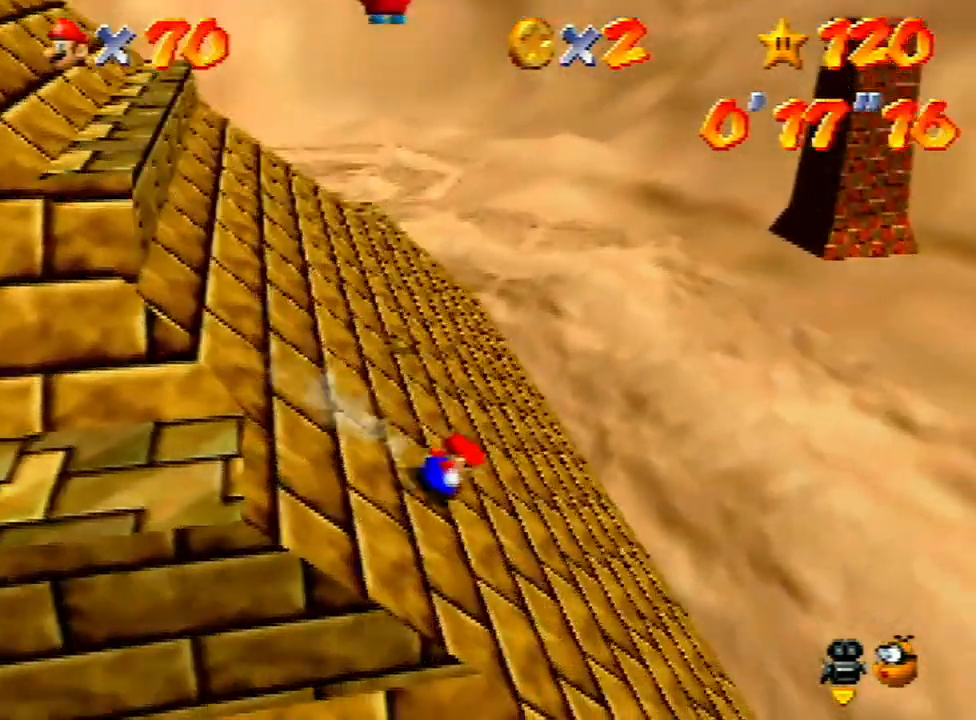
{"buttons": ["A"], "left_stick": "up-right", "events": [[333, "A", "down"]]}
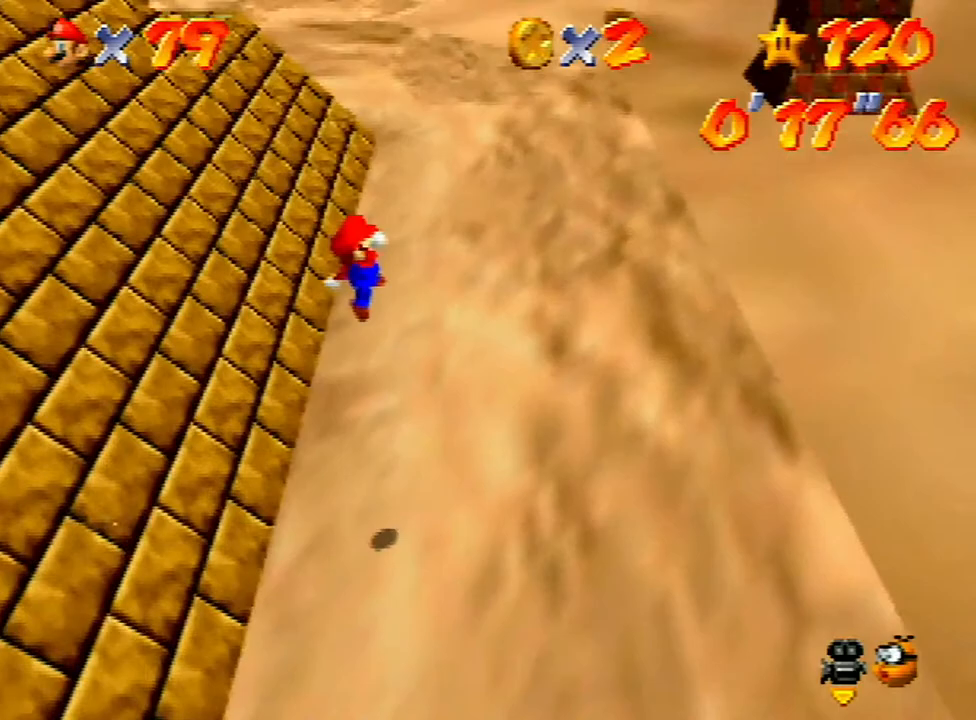
{"buttons": [], "left_stick": "up", "events": [[267, "A", "up"], [467, "left_stick", "up"]]}
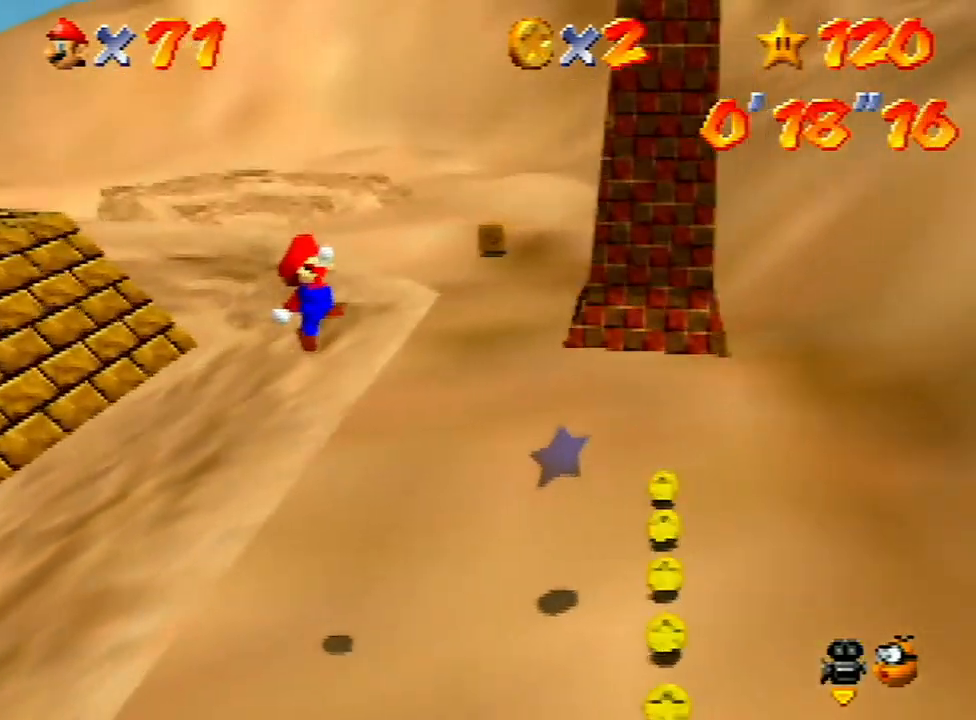
{"buttons": [], "left_stick": "up-left", "events": [[67, "left_stick", "up-left"]]}
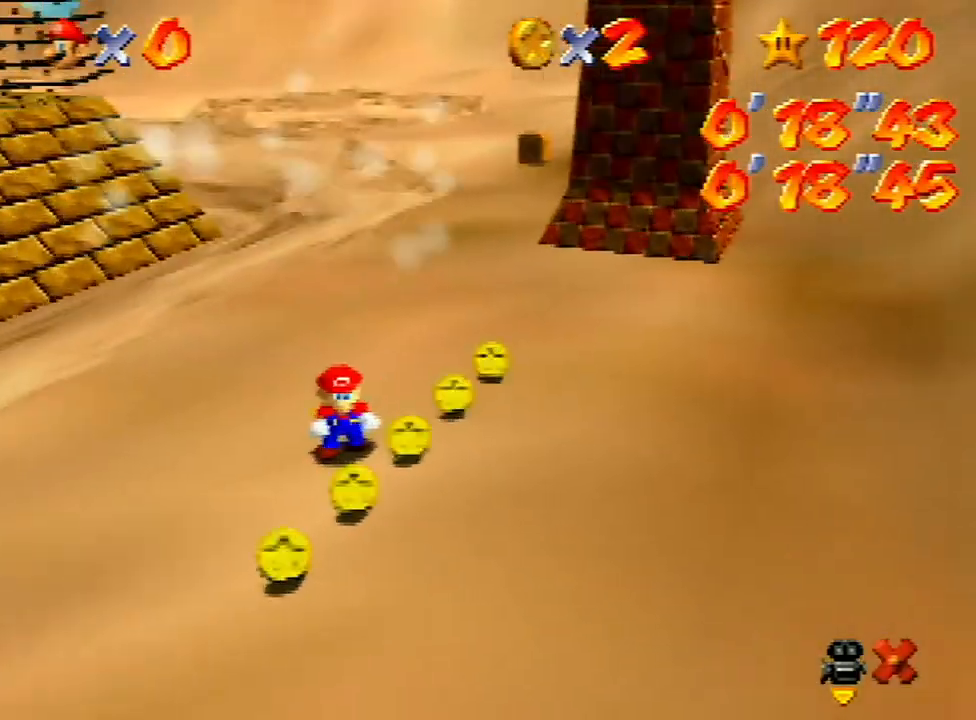
{"buttons": [], "left_stick": "center", "events": [[233, "left_stick", "center"]]}
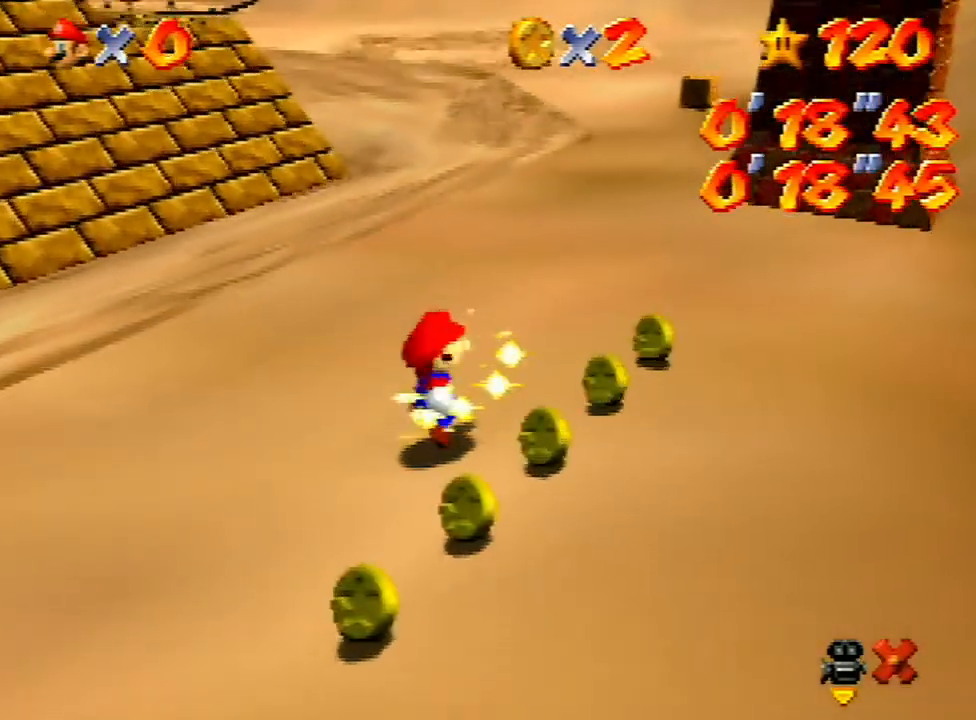
{"buttons": [], "left_stick": "center", "events": [[100, "DPAD_DOWN", "down"], [300, "DPAD_DOWN", "up"]]}
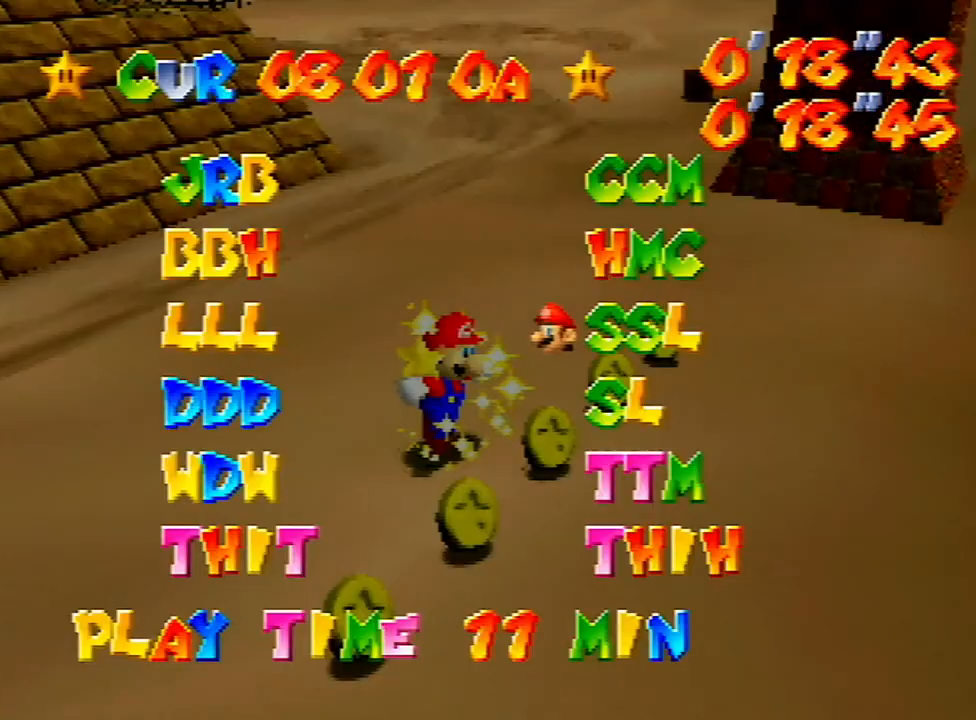
{"buttons": [], "left_stick": "center", "events": []}
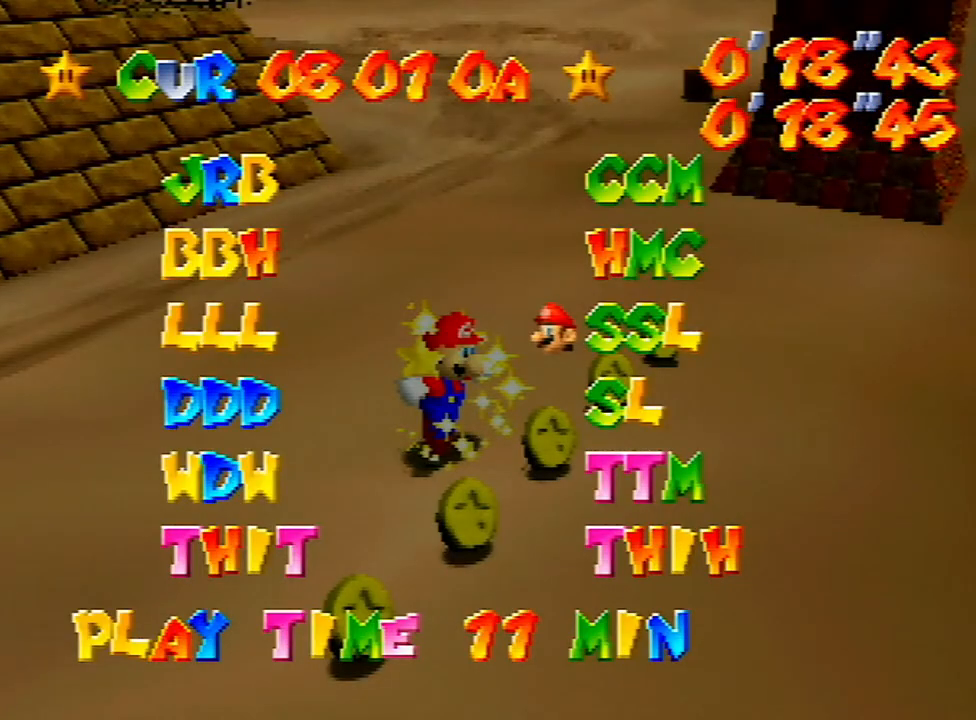
{"buttons": [], "left_stick": "center", "events": [[233, "A", "down"], [367, "A", "up"], [400, "A", "down"], [467, "A", "up"]]}
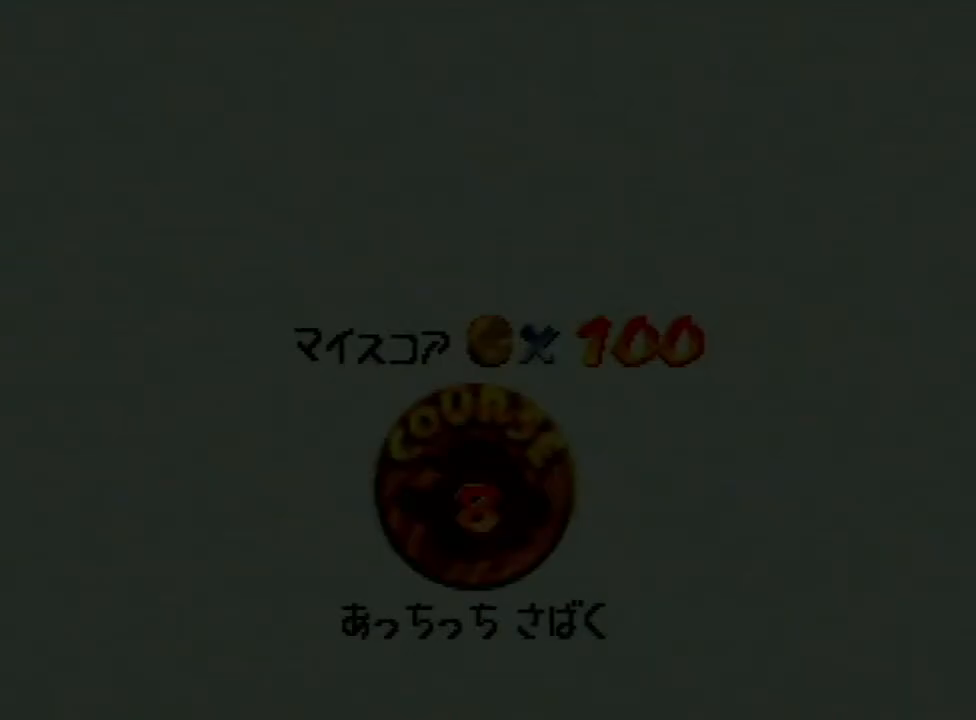
{"buttons": [], "left_stick": "center", "events": [[67, "A", "down"], [167, "A", "up"], [233, "A", "down"], [300, "A", "up"]]}
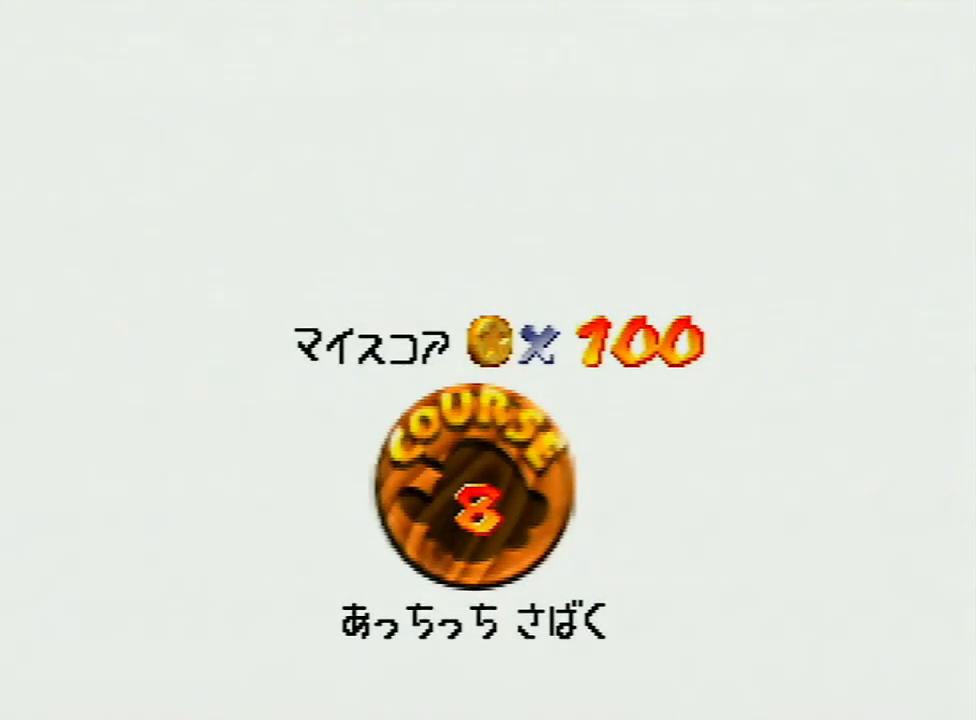
{"buttons": ["A"], "left_stick": "center", "events": [[133, "A", "down"], [167, "A", "up"], [300, "A", "down"], [367, "A", "up"], [433, "A", "down"]]}
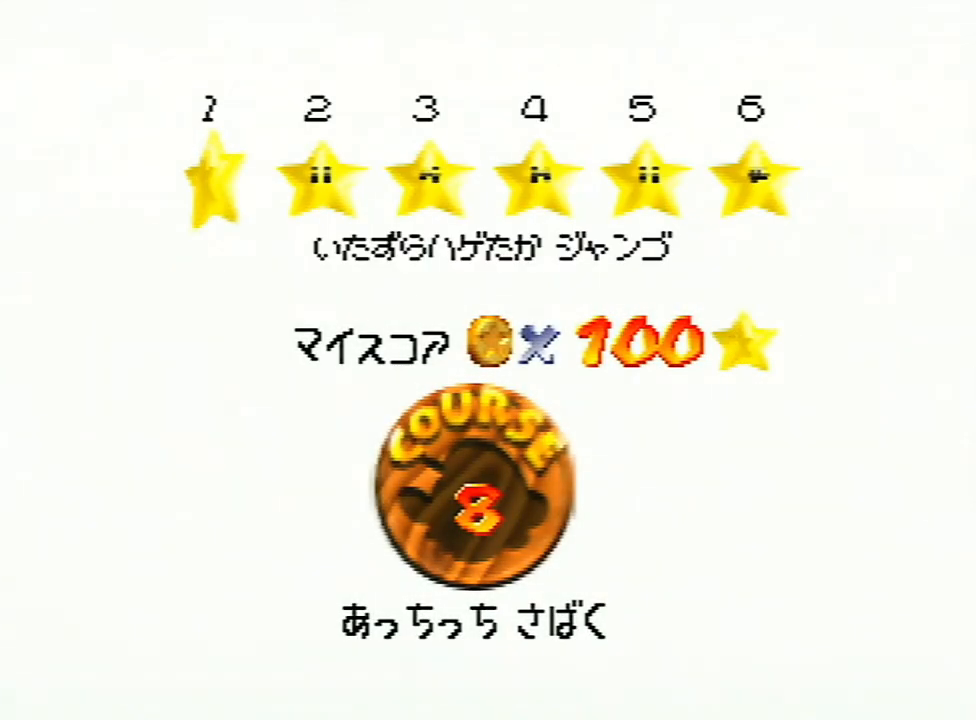
{"buttons": [], "left_stick": "center", "events": [[33, "A", "up"], [67, "A", "down"], [167, "A", "up"]]}
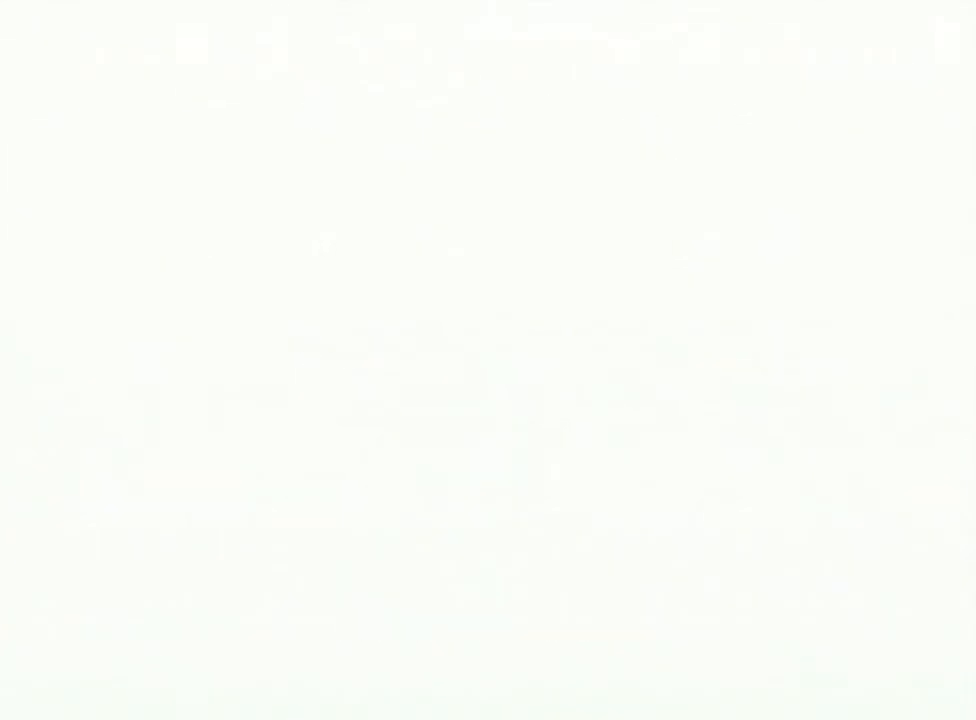
{"buttons": ["C_DOWN"], "left_stick": "center", "events": [[467, "C_DOWN", "down"]]}
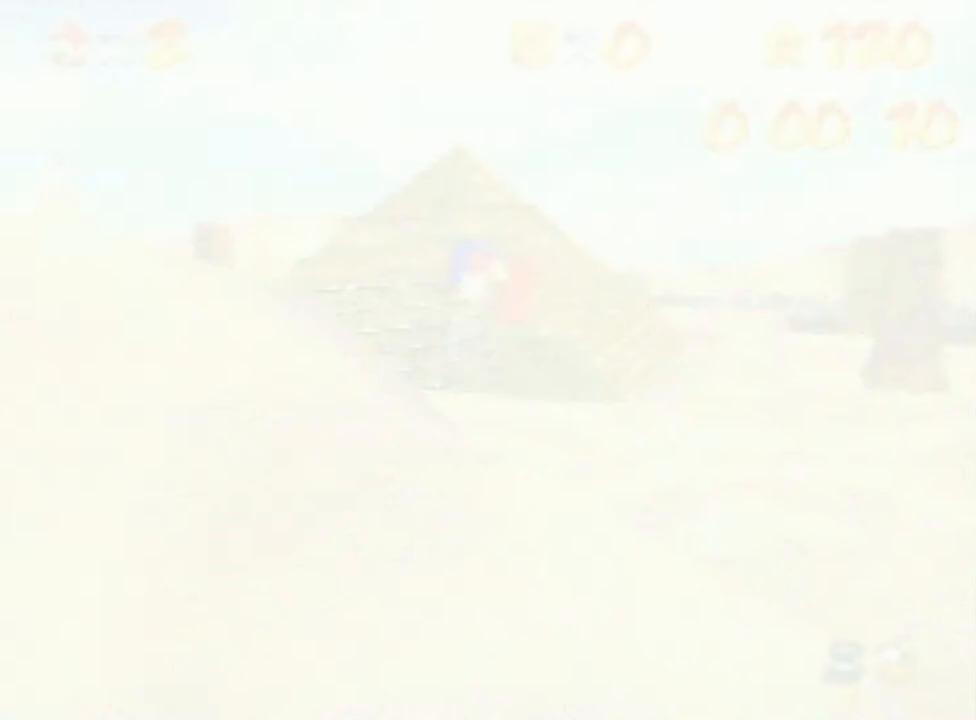
{"buttons": [], "left_stick": "left", "events": [[33, "C_DOWN", "up"], [67, "left_stick", "left"]]}
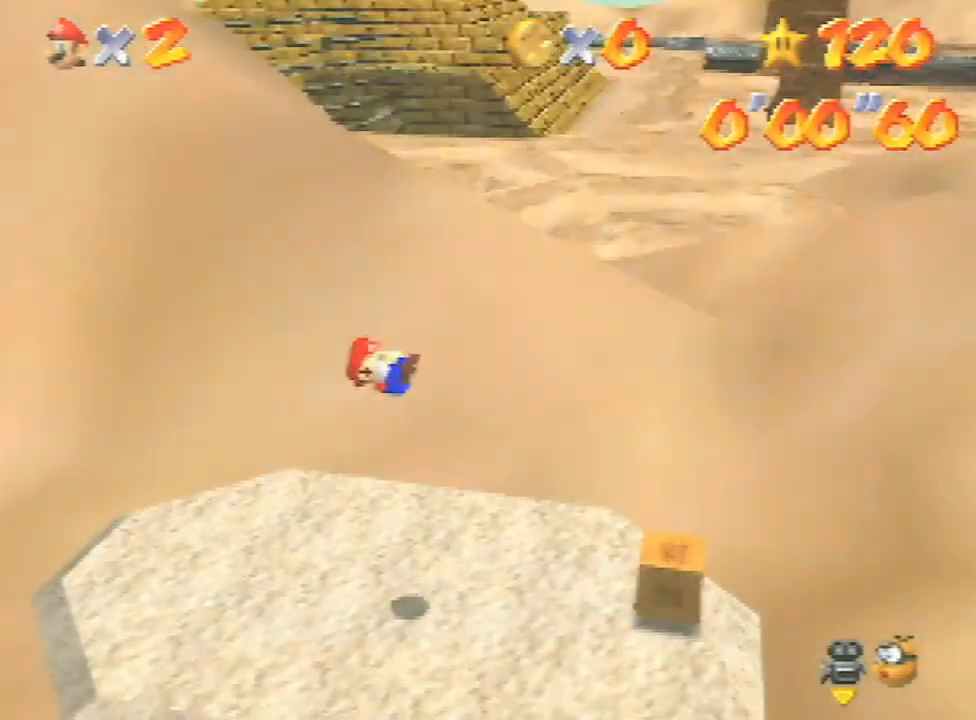
{"buttons": [], "left_stick": "left", "events": []}
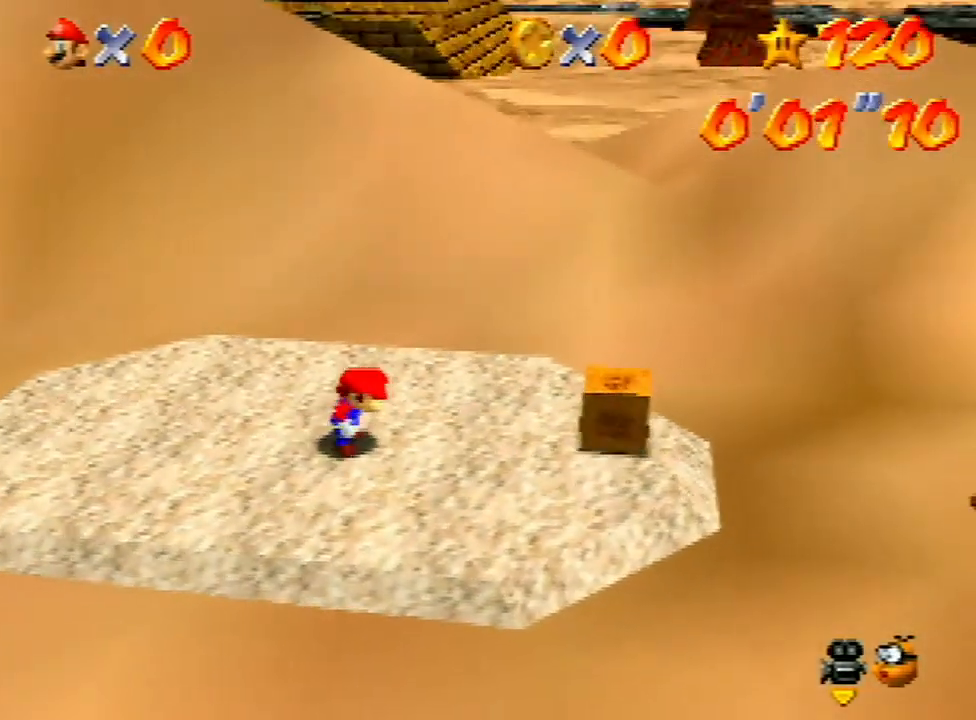
{"buttons": [], "left_stick": "down-right", "events": [[333, "A", "down"], [333, "B", "down"], [433, "A", "up"], [433, "B", "up"], [500, "left_stick", "down-right"]]}
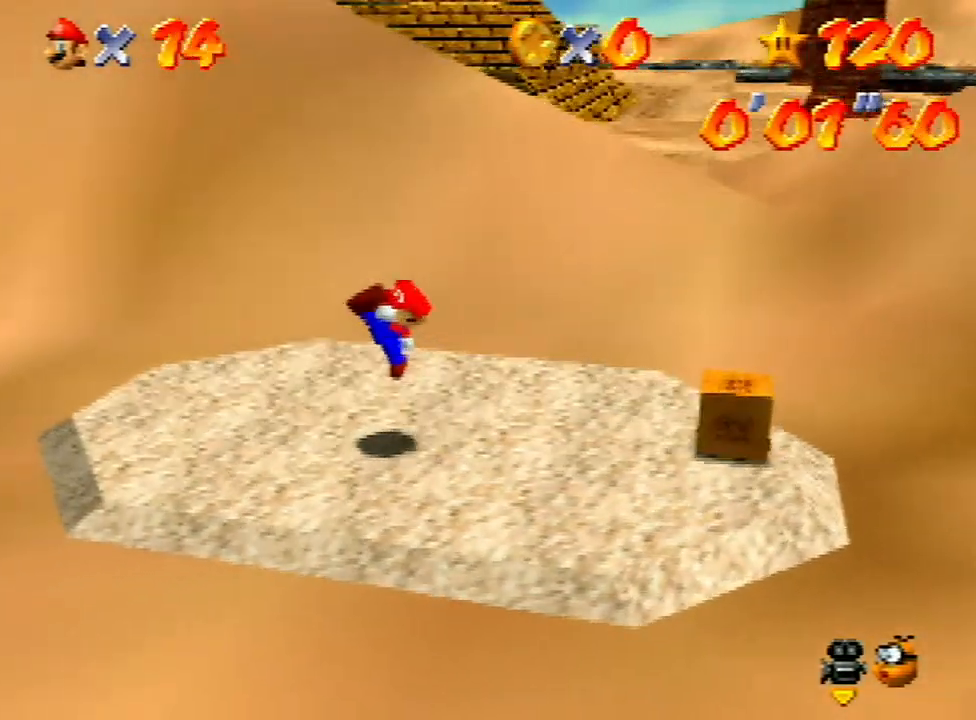
{"buttons": [], "left_stick": "left", "events": [[33, "left_stick", "left"]]}
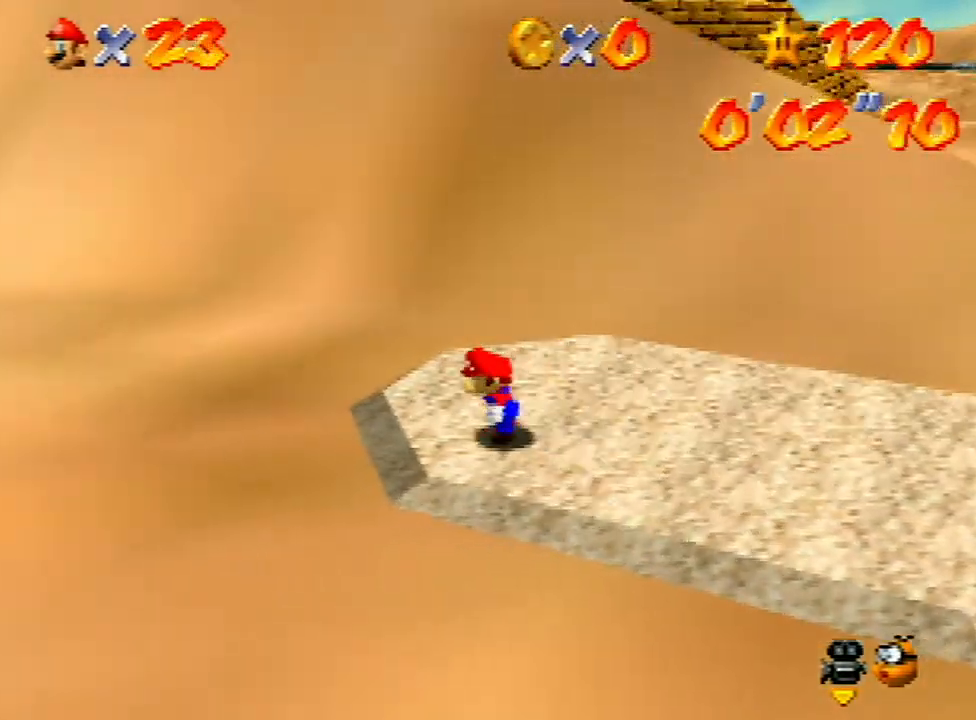
{"buttons": [], "left_stick": "up", "events": [[400, "left_stick", "up"]]}
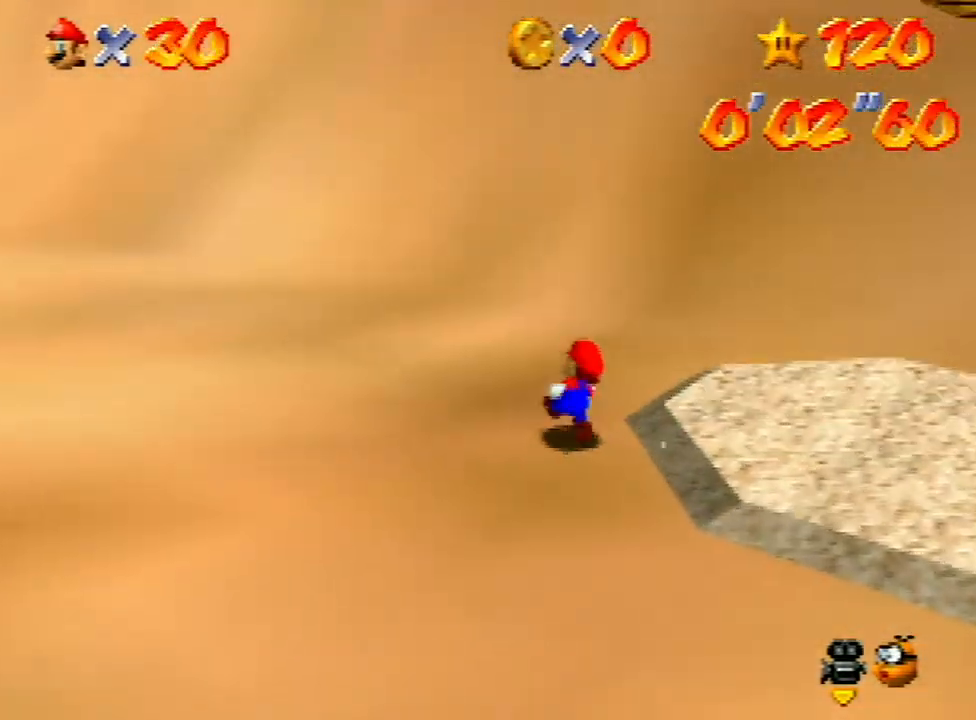
{"buttons": [], "left_stick": "up", "events": [[133, "A", "down"], [200, "A", "up"]]}
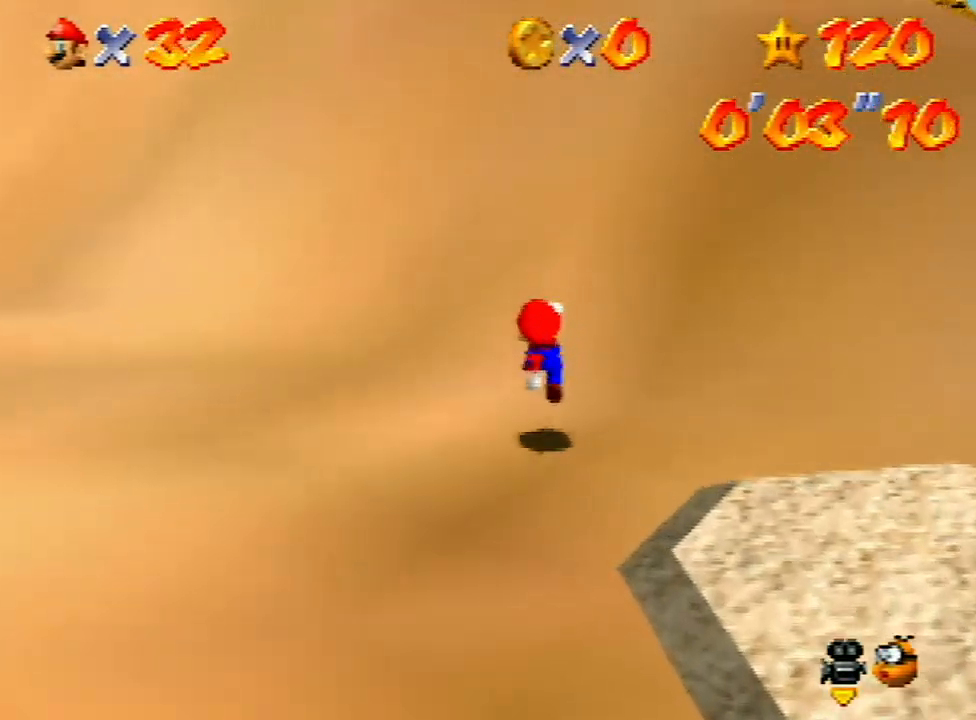
{"buttons": ["A"], "left_stick": "up", "events": [[167, "A", "down"]]}
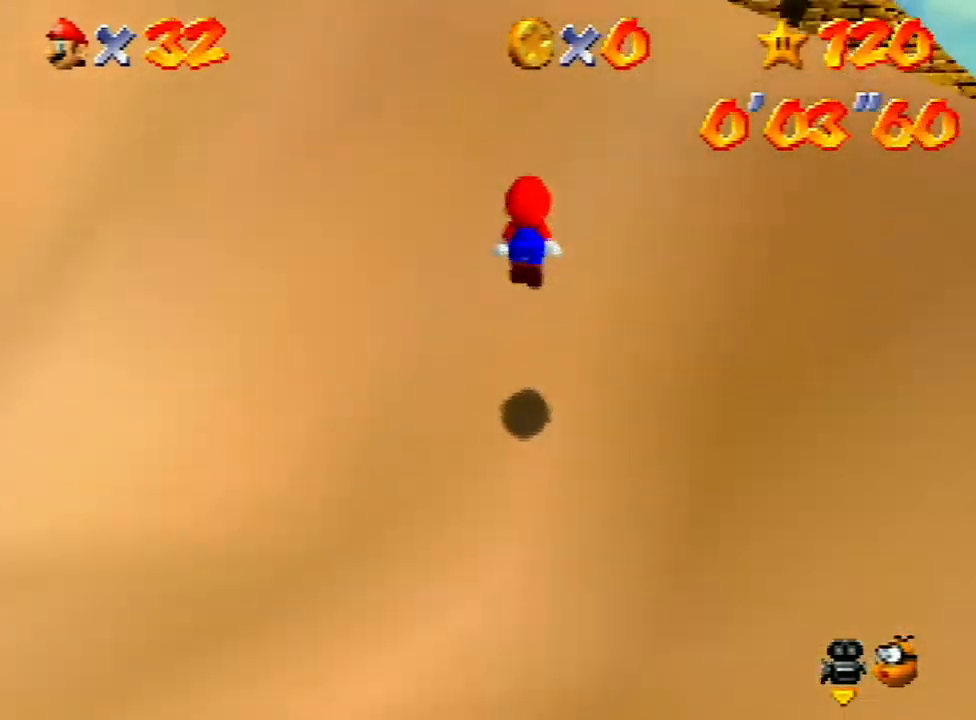
{"buttons": ["A", "B"], "left_stick": "up", "events": [[133, "A", "up"], [300, "A", "down"], [400, "B", "down"]]}
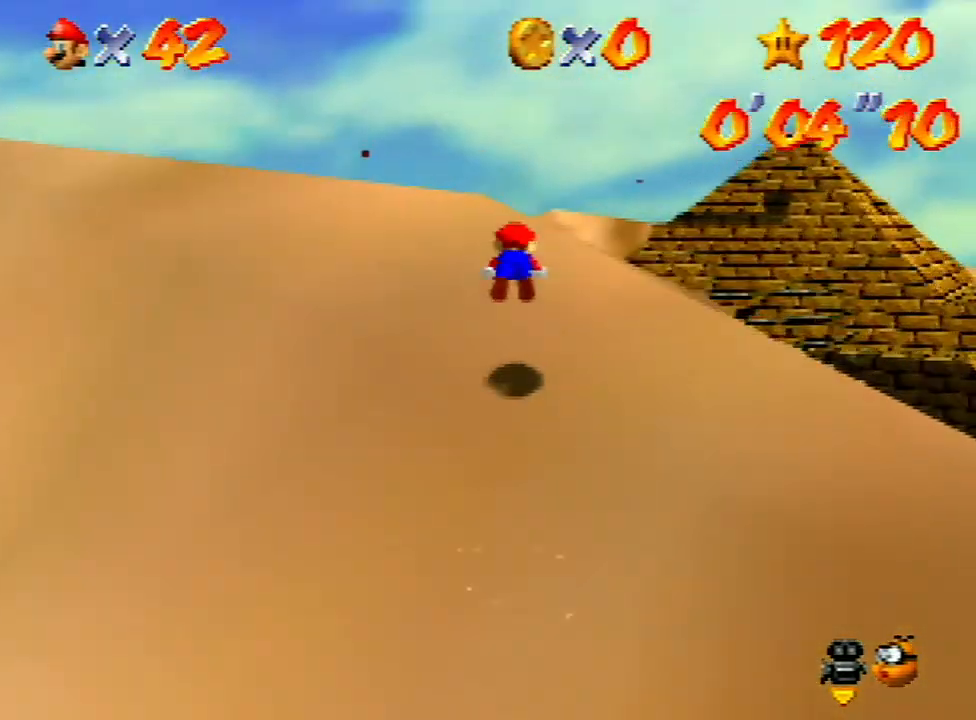
{"buttons": [], "left_stick": "up", "events": [[267, "B", "up"], [300, "A", "up"]]}